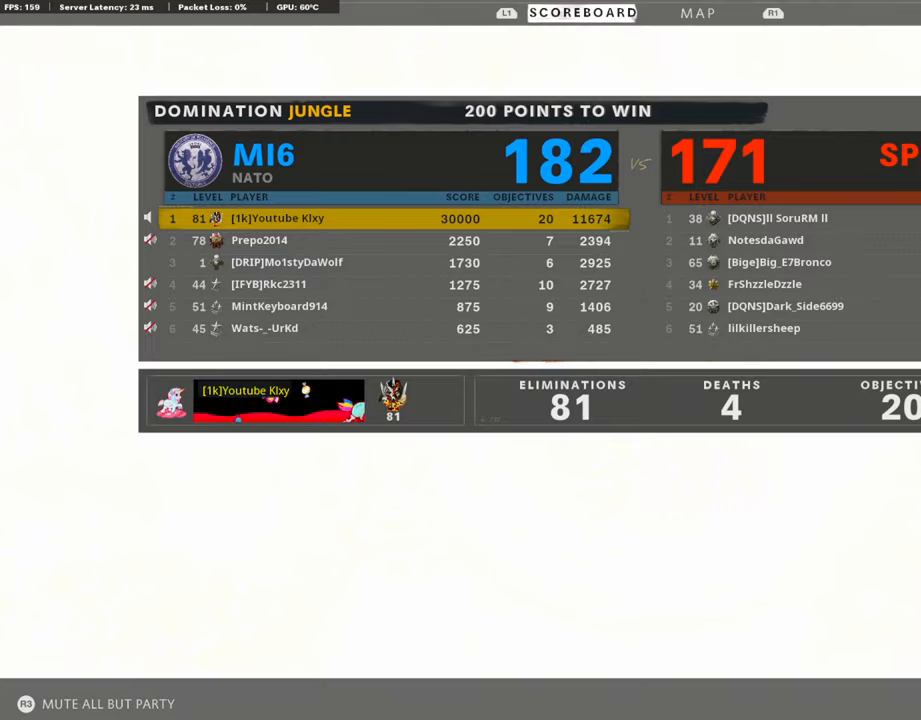
Gameplay with a controller (PlayStation layout); each line is a JSON object with the inputs held at the frame after it. "events" lists button and stick changes between this image and that frame as [ms after this image, input, new state], when the widget could be followed in between. Not read: TOUCHPAD.
{"buttons": [], "left_stick": "center", "right_stick": "center", "events": []}
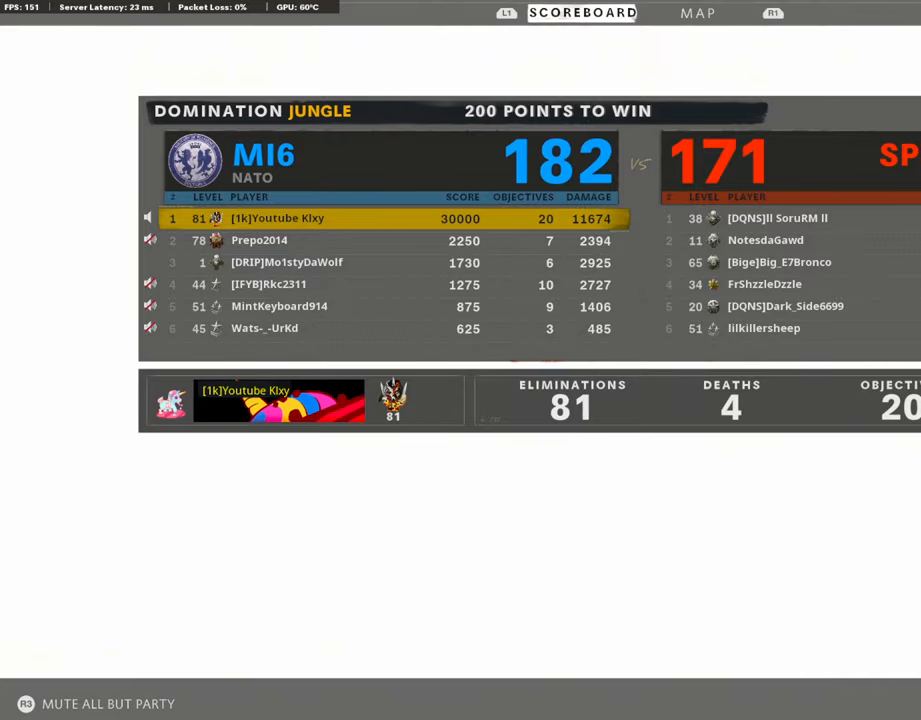
{"buttons": [], "left_stick": "center", "right_stick": "center", "events": []}
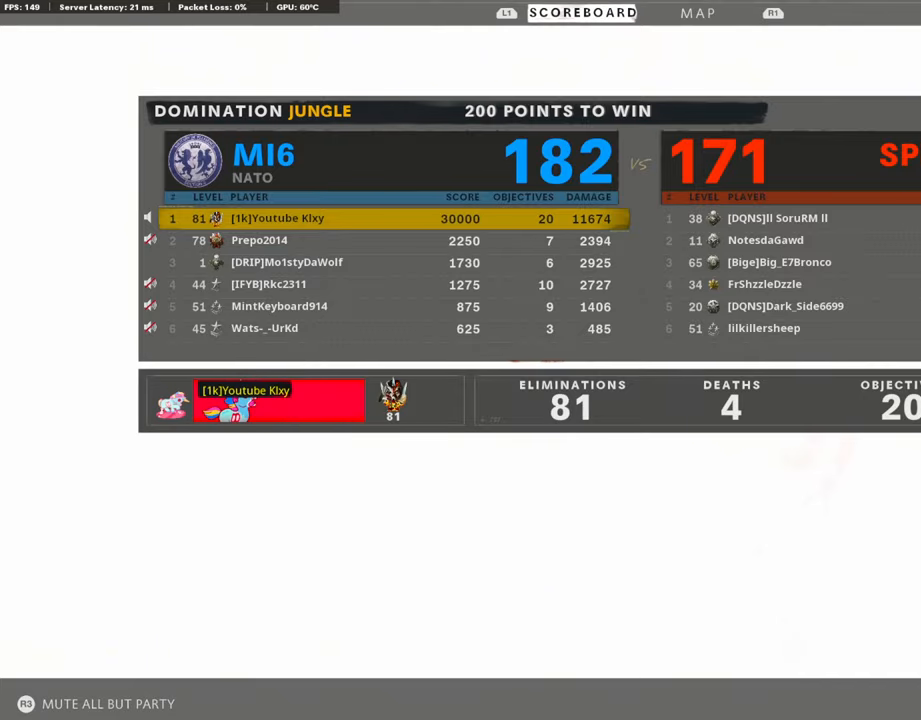
{"buttons": [], "left_stick": "center", "right_stick": "center", "events": []}
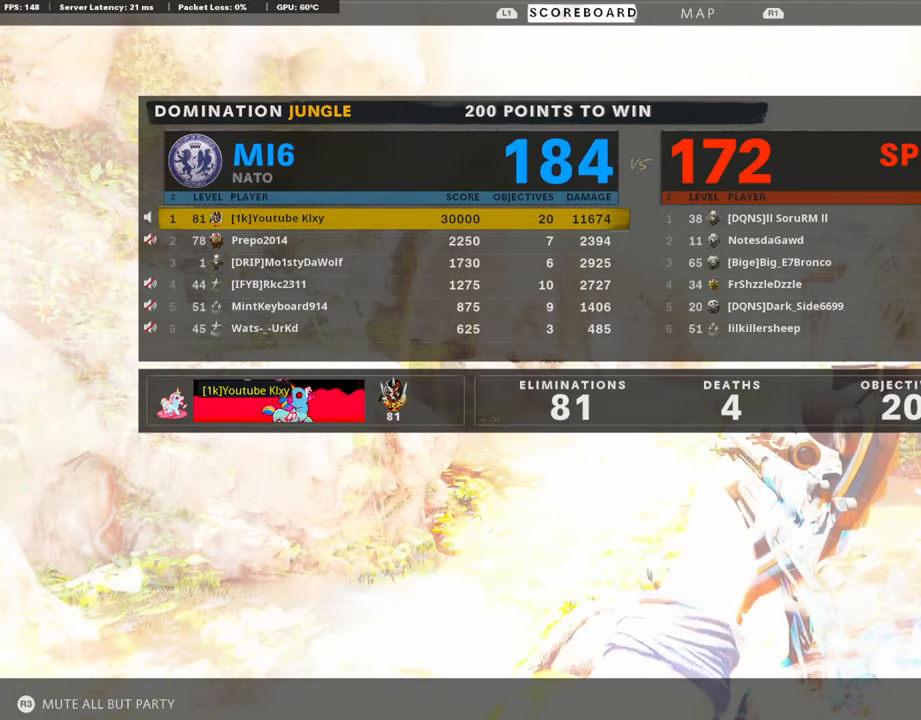
{"buttons": [], "left_stick": "center", "right_stick": "center", "events": []}
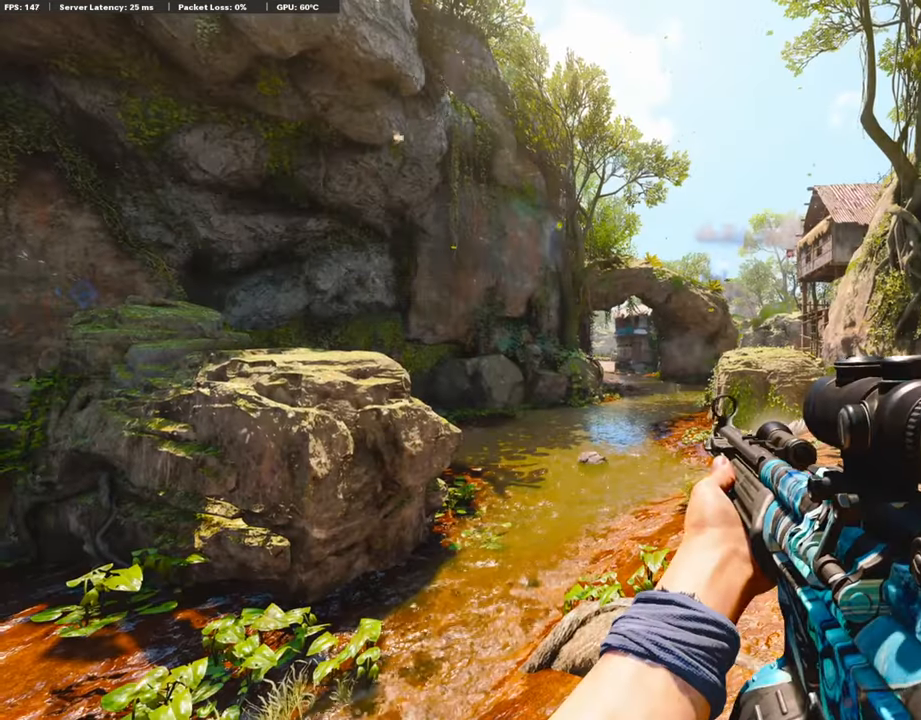
{"buttons": [], "left_stick": "center", "right_stick": "center", "events": [[269, "TRIANGLE", "down"], [370, "TRIANGLE", "up"], [437, "TRIANGLE", "down"], [504, "TRIANGLE", "up"]]}
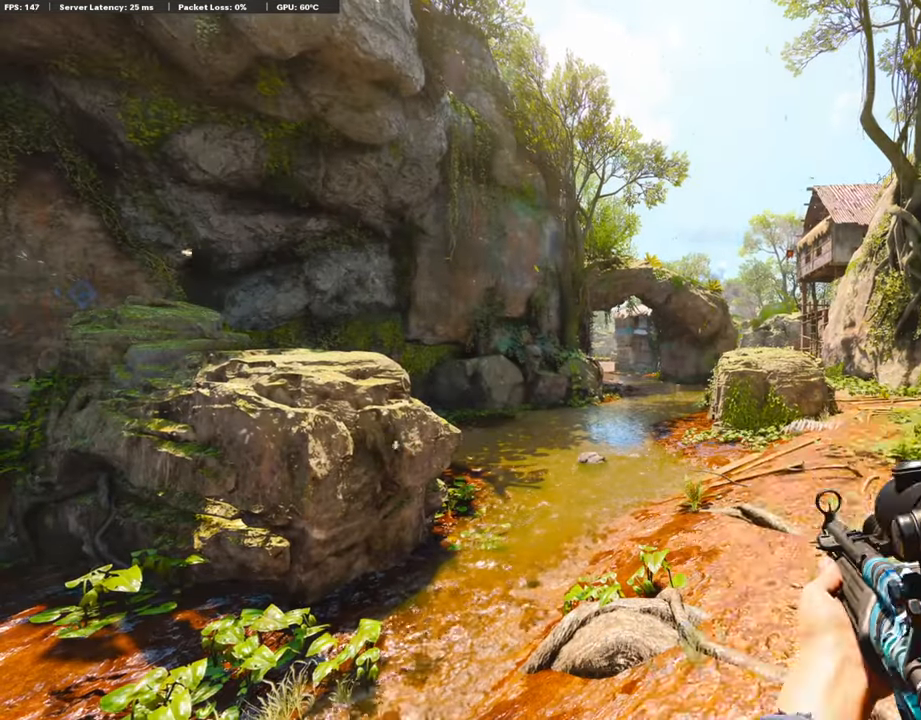
{"buttons": [], "left_stick": "center", "right_stick": "center", "events": []}
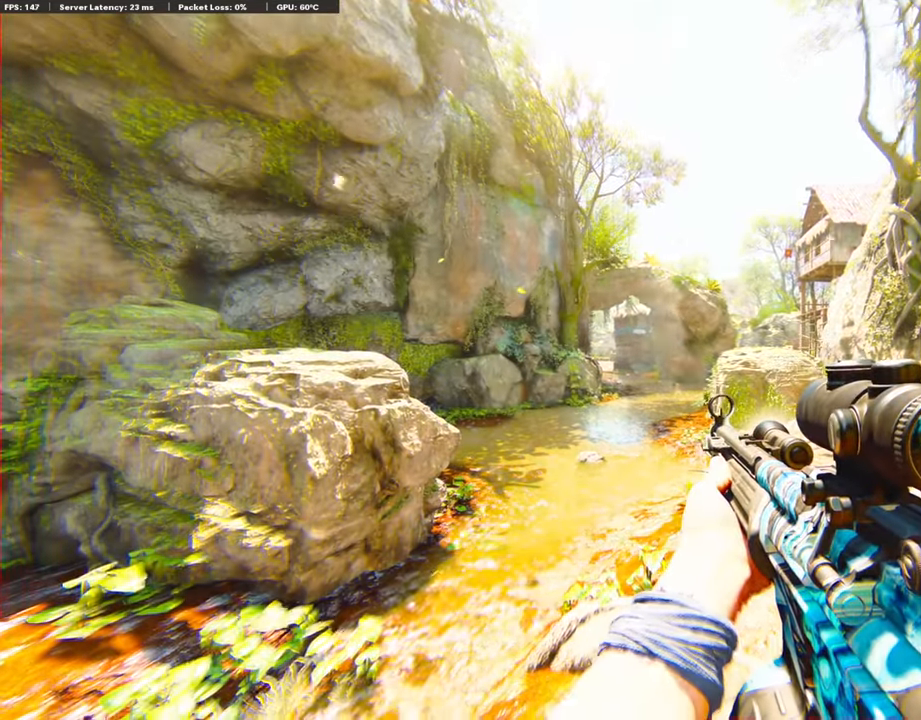
{"buttons": [], "left_stick": "center", "right_stick": "center", "events": []}
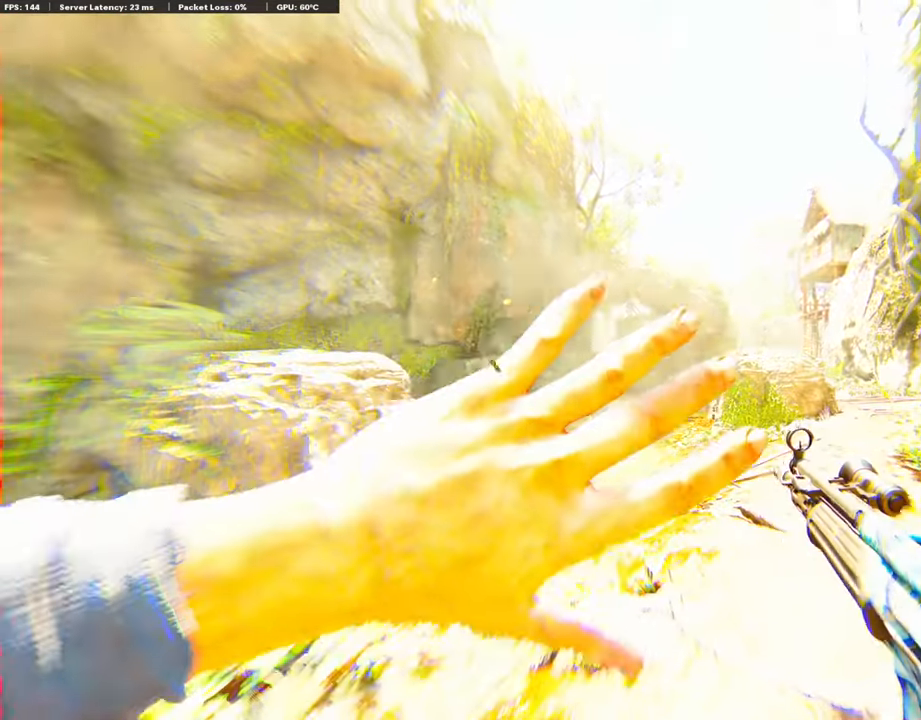
{"buttons": [], "left_stick": "center", "right_stick": "center", "events": []}
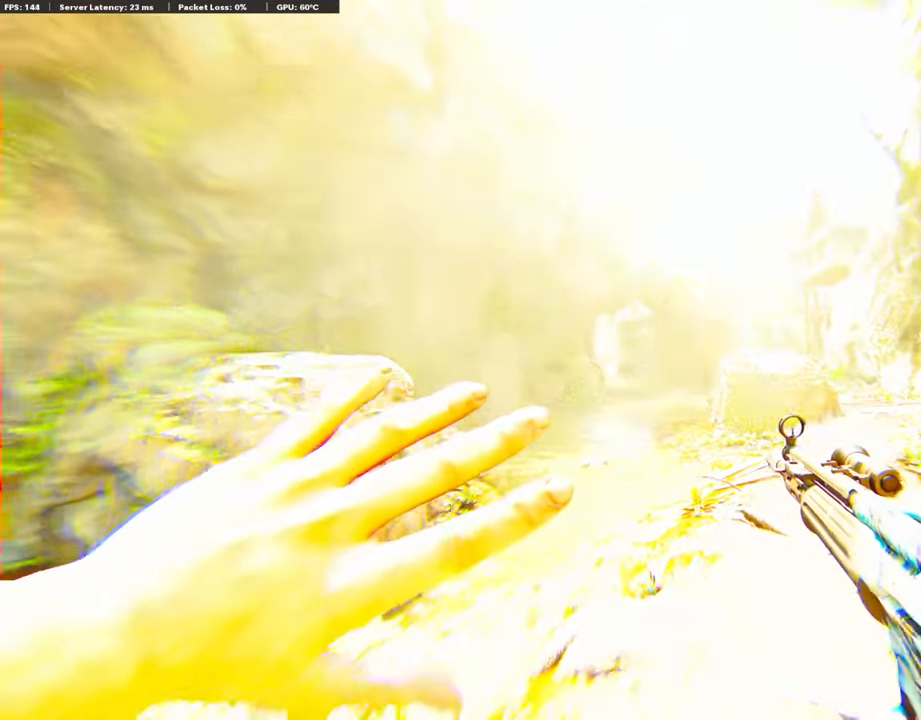
{"buttons": [], "left_stick": "center", "right_stick": "center", "events": []}
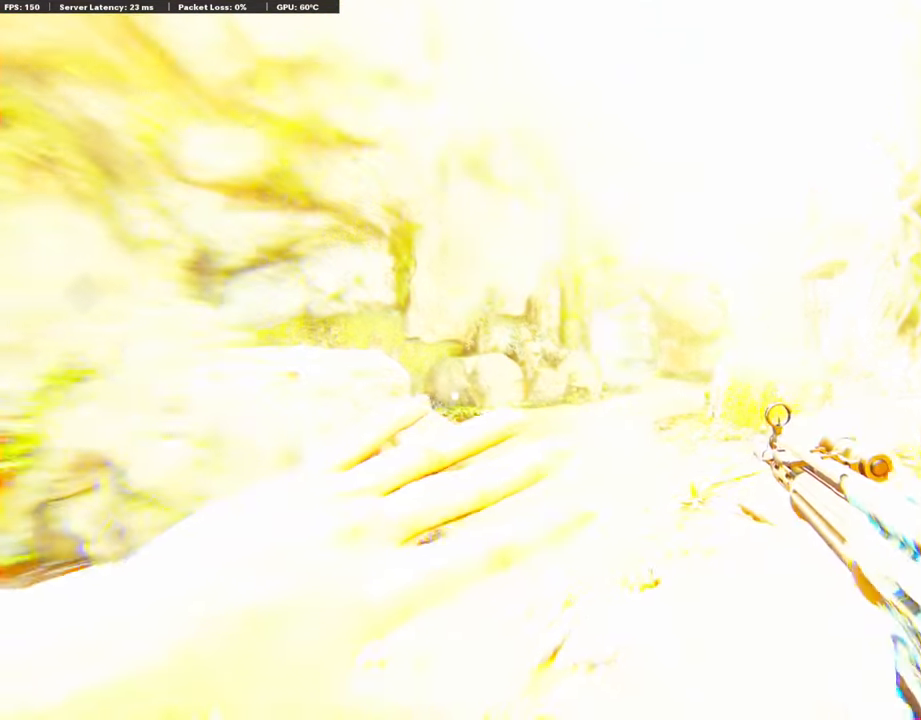
{"buttons": ["START"], "left_stick": "center", "right_stick": "center", "events": [[438, "START", "down"]]}
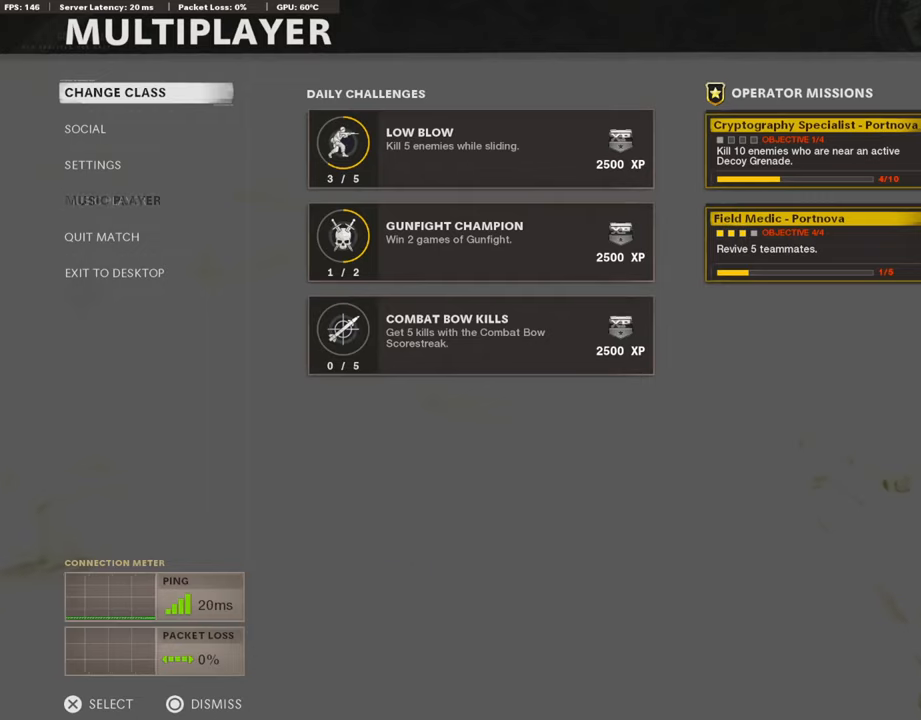
{"buttons": [], "left_stick": "center", "right_stick": "center", "events": [[101, "START", "up"], [219, "START", "down"], [387, "START", "up"]]}
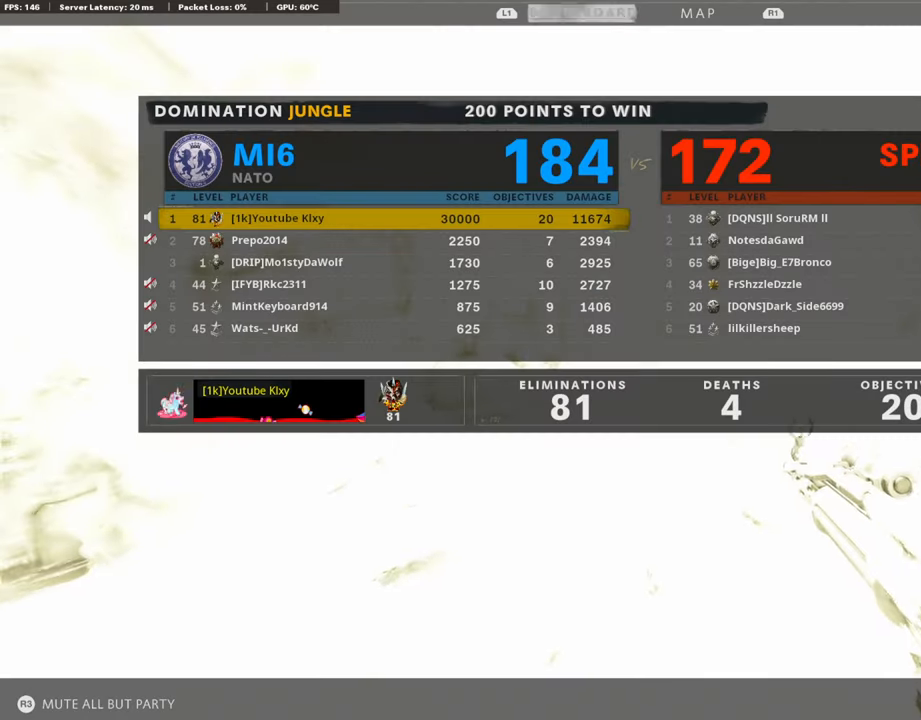
{"buttons": [], "left_stick": "center", "right_stick": "center", "events": []}
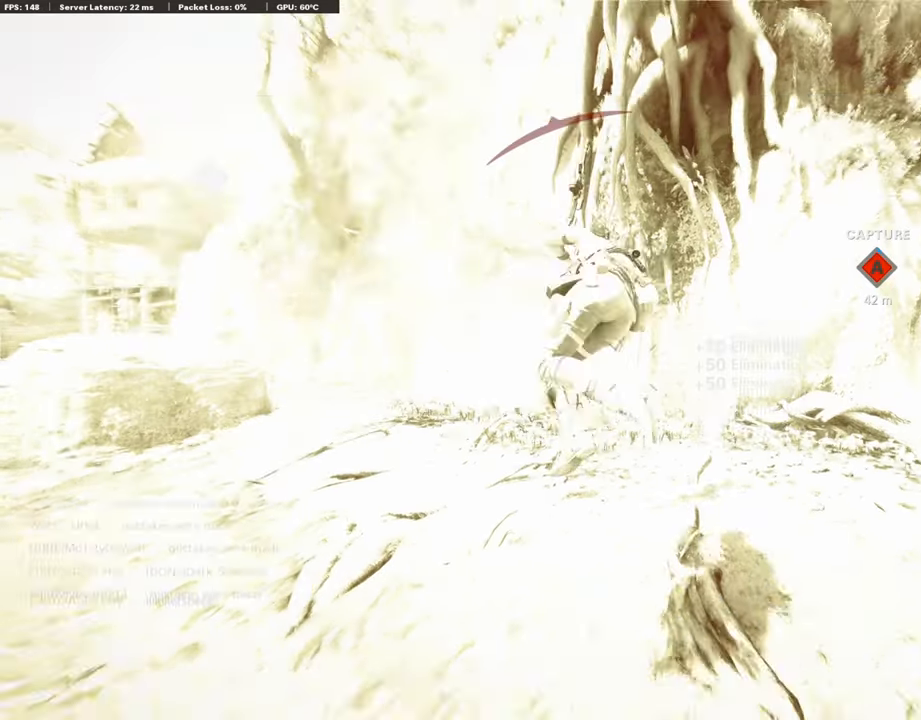
{"buttons": [], "left_stick": "center", "right_stick": "center", "events": []}
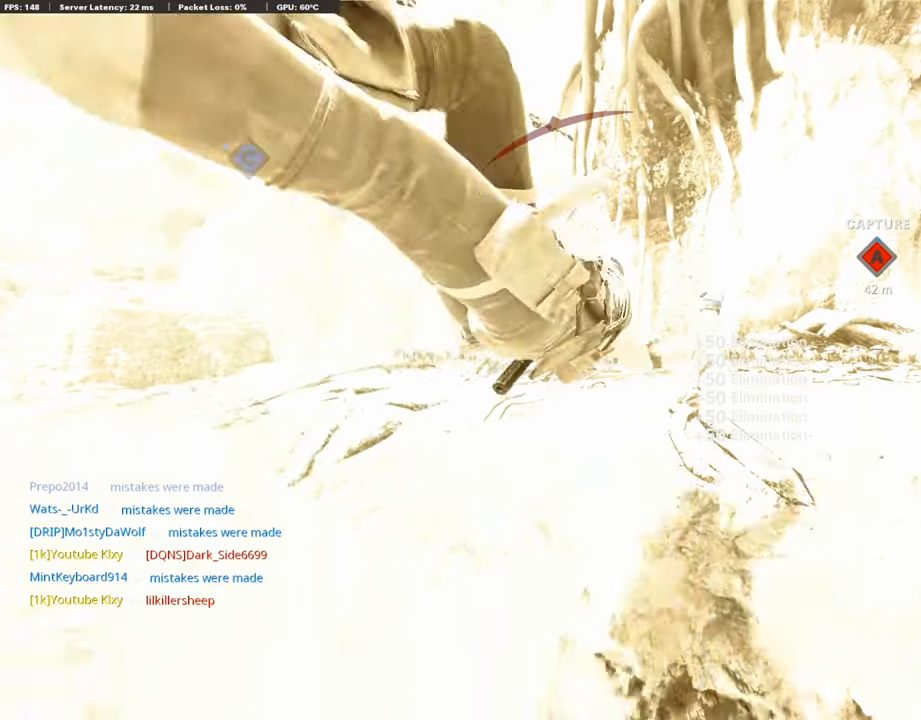
{"buttons": [], "left_stick": "center", "right_stick": "center", "events": []}
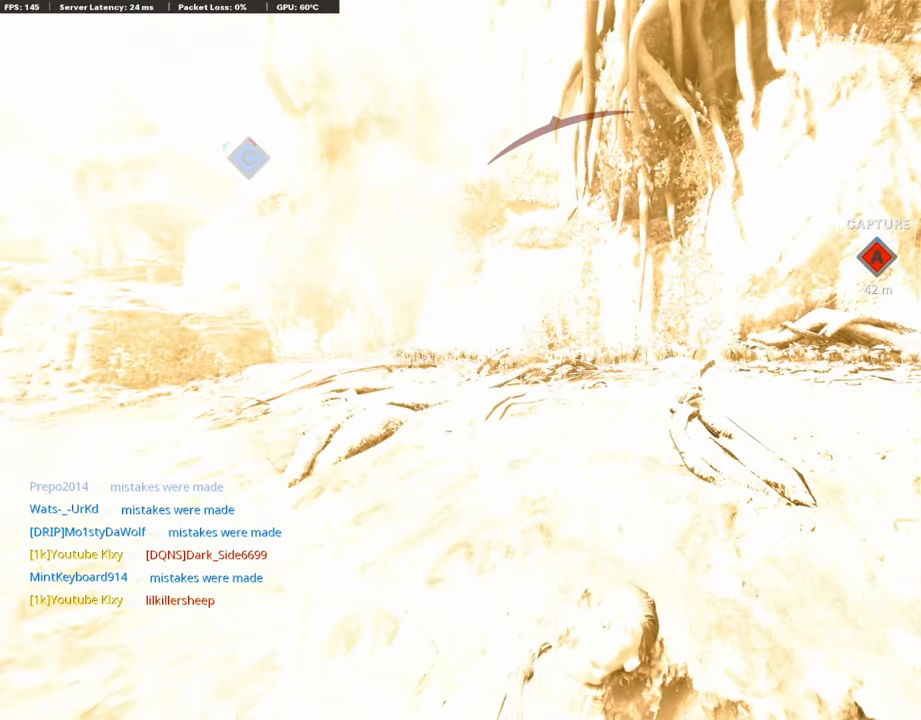
{"buttons": ["CROSS", "SQUARE"], "left_stick": "center", "right_stick": "center", "events": [[421, "SQUARE", "down"], [437, "CROSS", "down"]]}
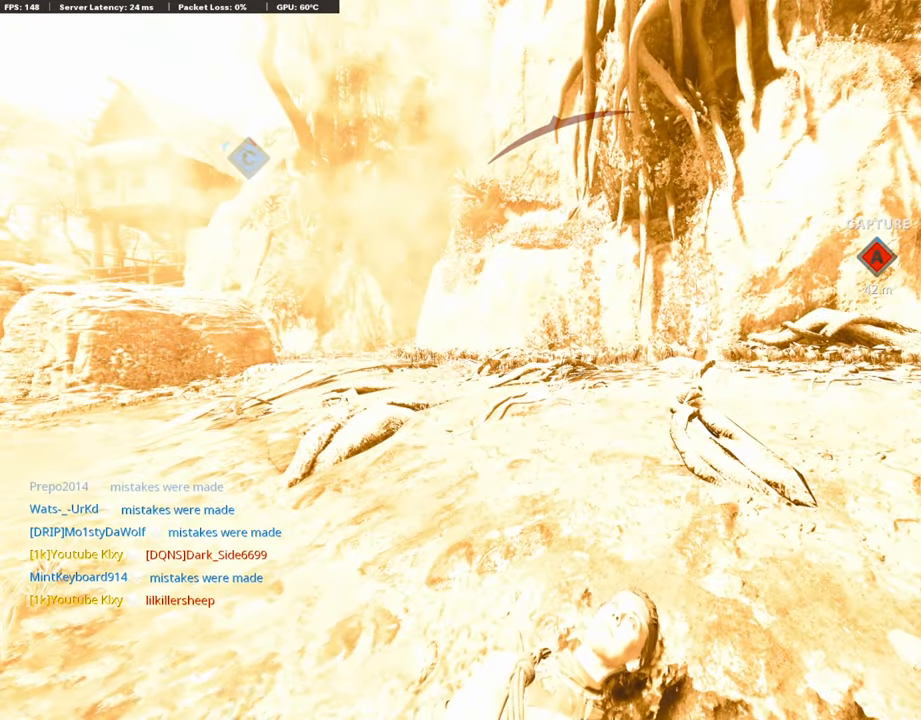
{"buttons": [], "left_stick": "center", "right_stick": "center", "events": [[117, "CROSS", "up"], [117, "SQUARE", "up"], [268, "SQUARE", "down"], [319, "CROSS", "down"], [420, "SQUARE", "up"], [436, "CROSS", "up"]]}
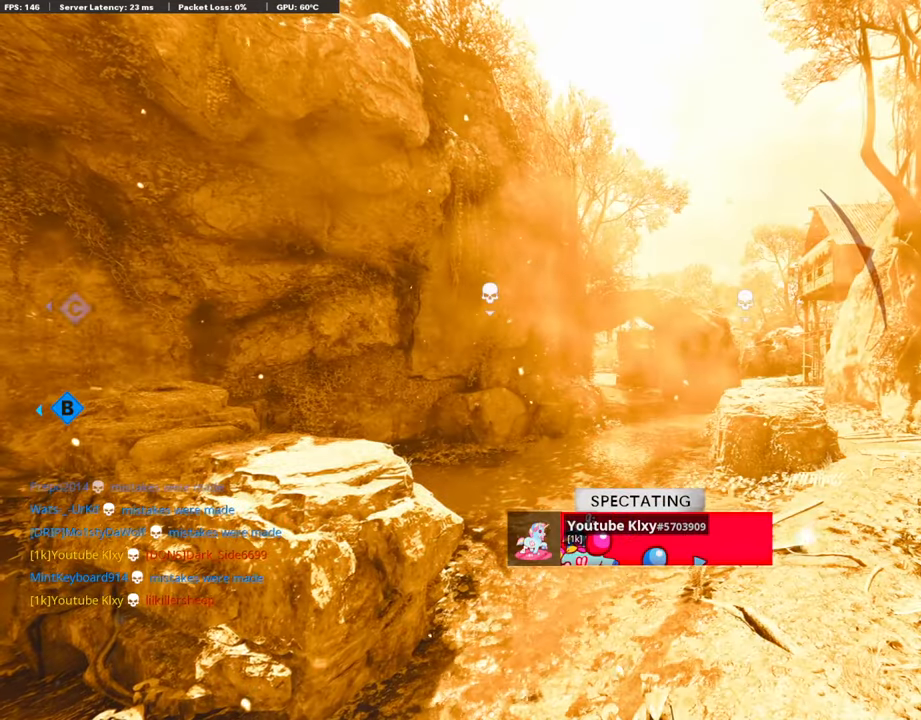
{"buttons": [], "left_stick": "center", "right_stick": "center", "events": []}
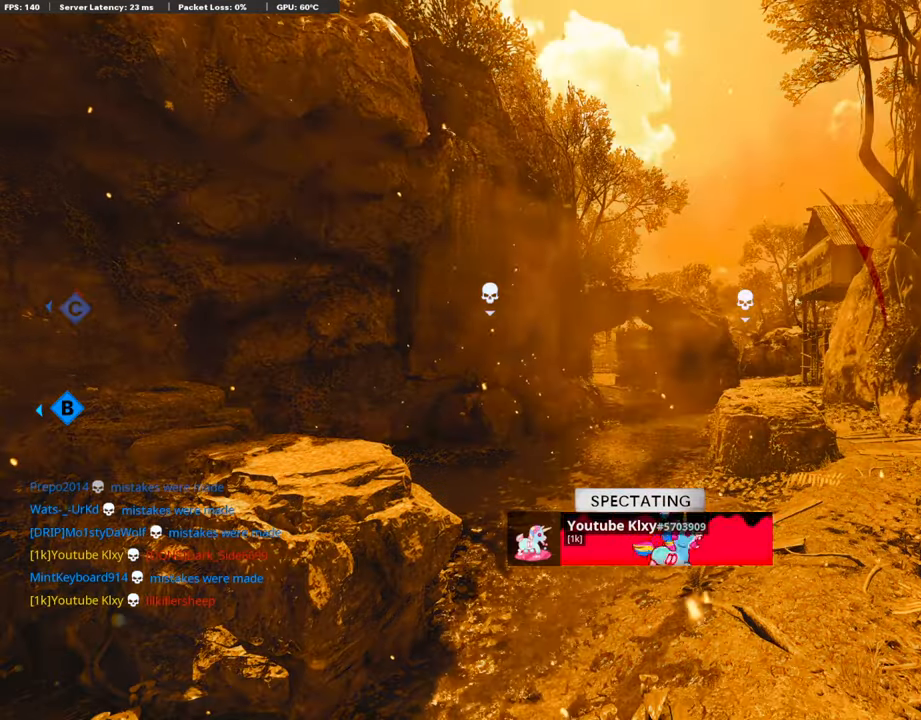
{"buttons": [], "left_stick": "center", "right_stick": "center", "events": []}
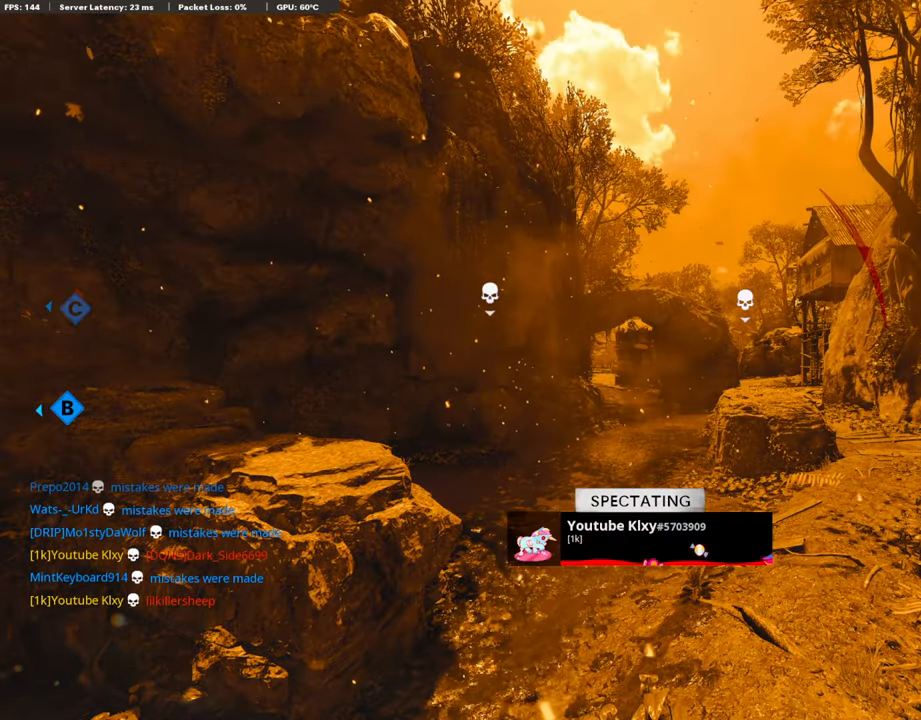
{"buttons": [], "left_stick": "center", "right_stick": "center", "events": [[118, "CROSS", "down"], [118, "SQUARE", "down"], [269, "CROSS", "up"], [269, "SQUARE", "up"], [370, "CROSS", "down"], [370, "SQUARE", "down"], [471, "SQUARE", "up"], [488, "CROSS", "up"]]}
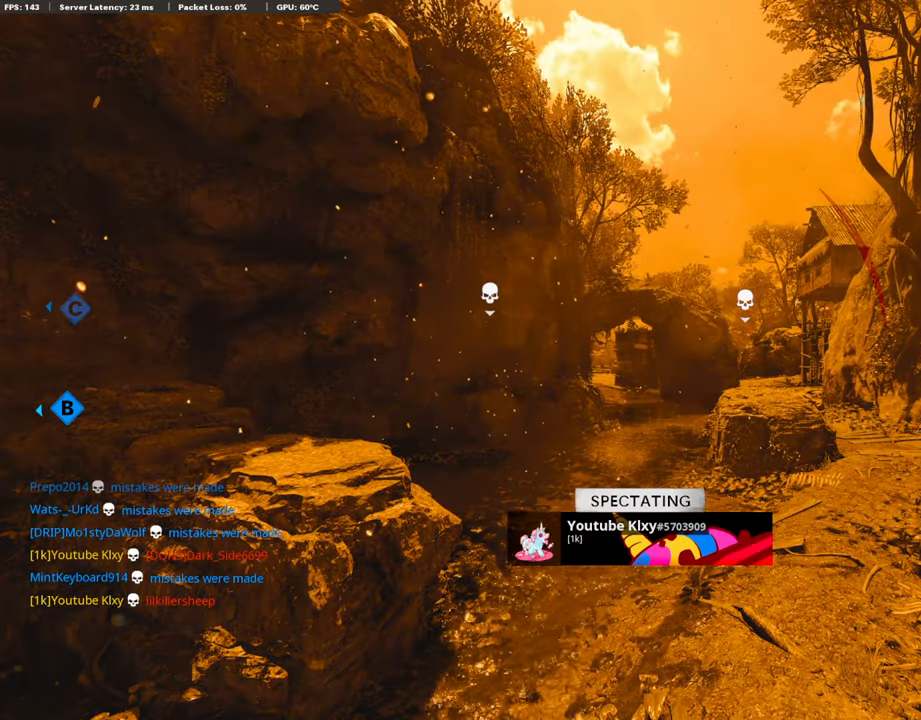
{"buttons": ["CROSS", "SQUARE"], "left_stick": "center", "right_stick": "center", "events": [[68, "CROSS", "down"], [68, "SQUARE", "down"], [219, "CROSS", "up"], [219, "SQUARE", "up"], [320, "SQUARE", "down"], [337, "CROSS", "down"]]}
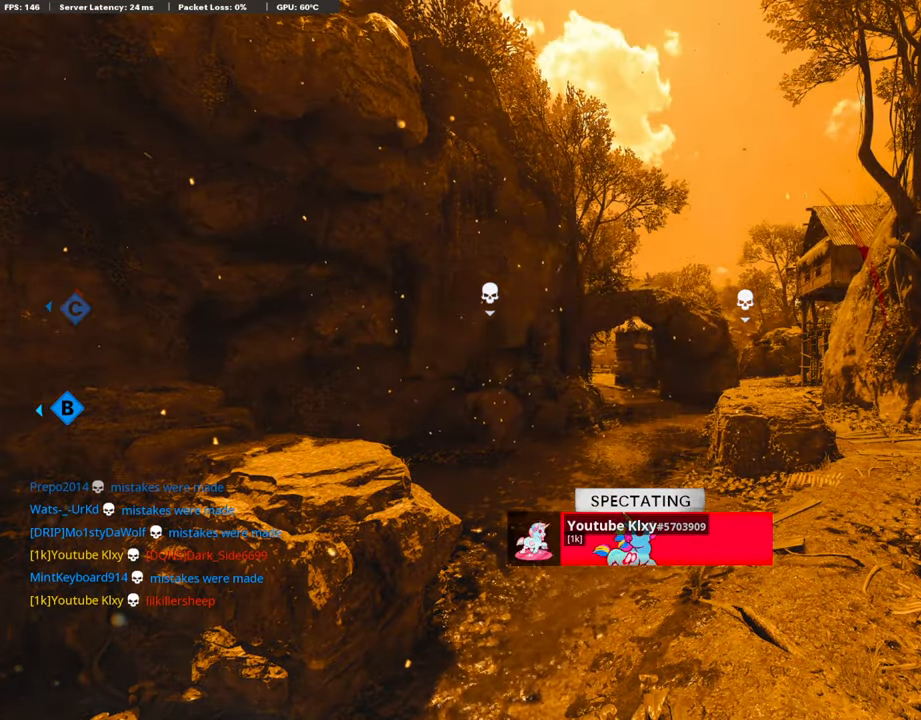
{"buttons": [], "left_stick": "center", "right_stick": "center", "events": [[16, "CROSS", "up"], [16, "SQUARE", "up"]]}
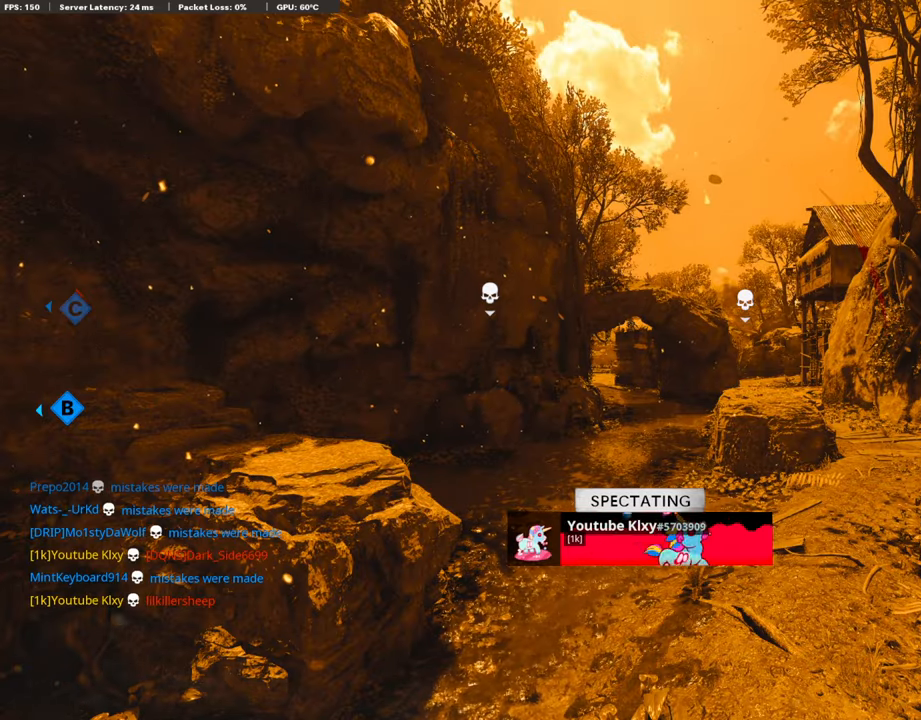
{"buttons": [], "left_stick": "center", "right_stick": "center", "events": []}
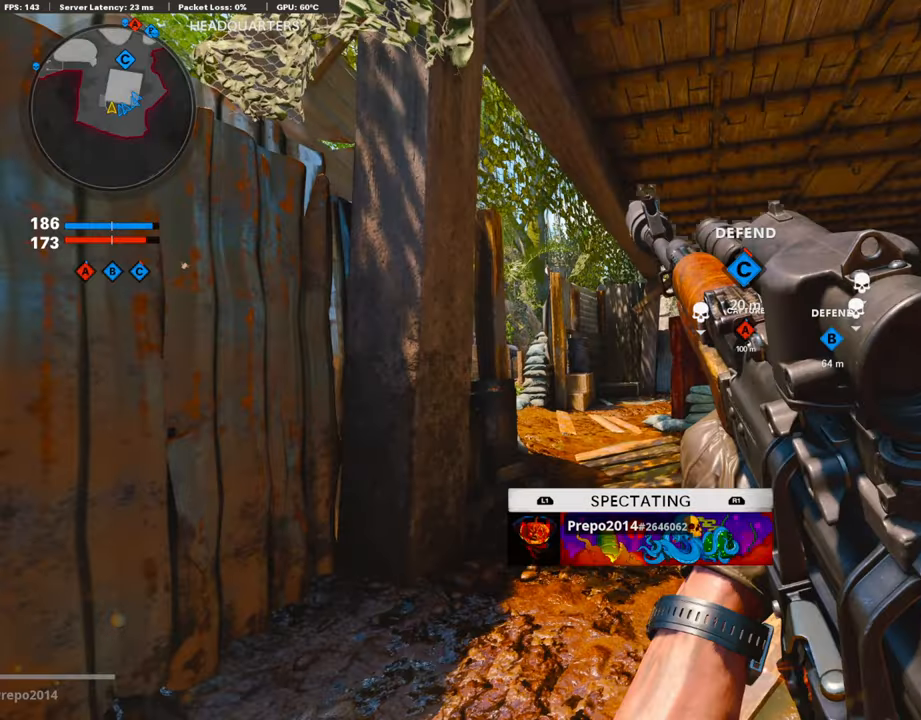
{"buttons": [], "left_stick": "up", "right_stick": "center", "events": [[84, "left_stick", "up-right"], [135, "L3", "down"], [151, "left_stick", "up"], [168, "TRIANGLE", "down"], [235, "TRIANGLE", "up"], [319, "TRIANGLE", "down"], [420, "TRIANGLE", "up"], [437, "L3", "up"]]}
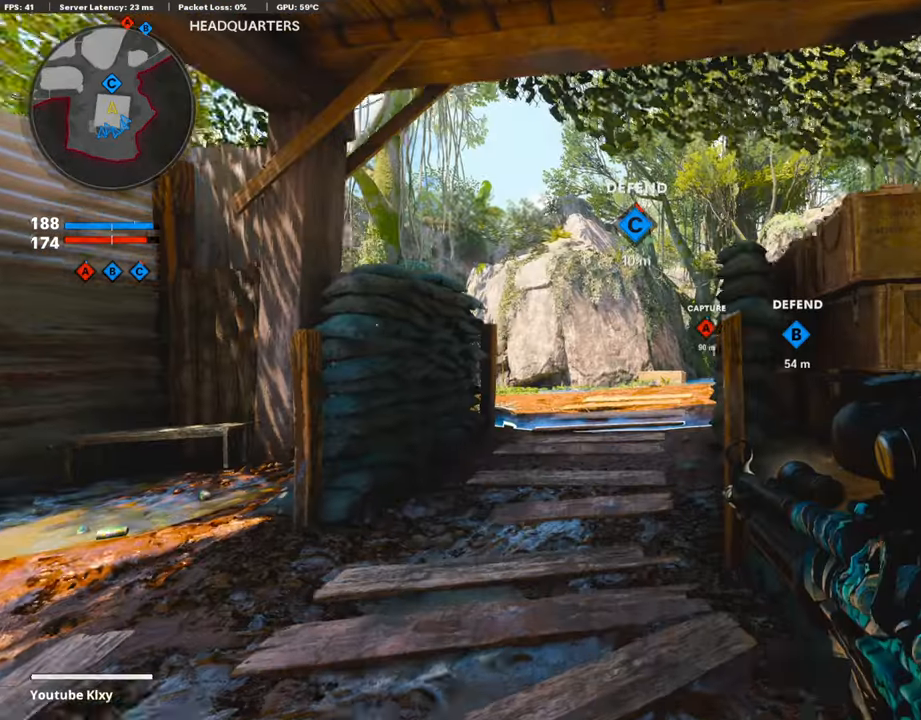
{"buttons": [], "left_stick": "up", "right_stick": "center", "events": [[118, "TRIANGLE", "down"], [219, "TRIANGLE", "up"]]}
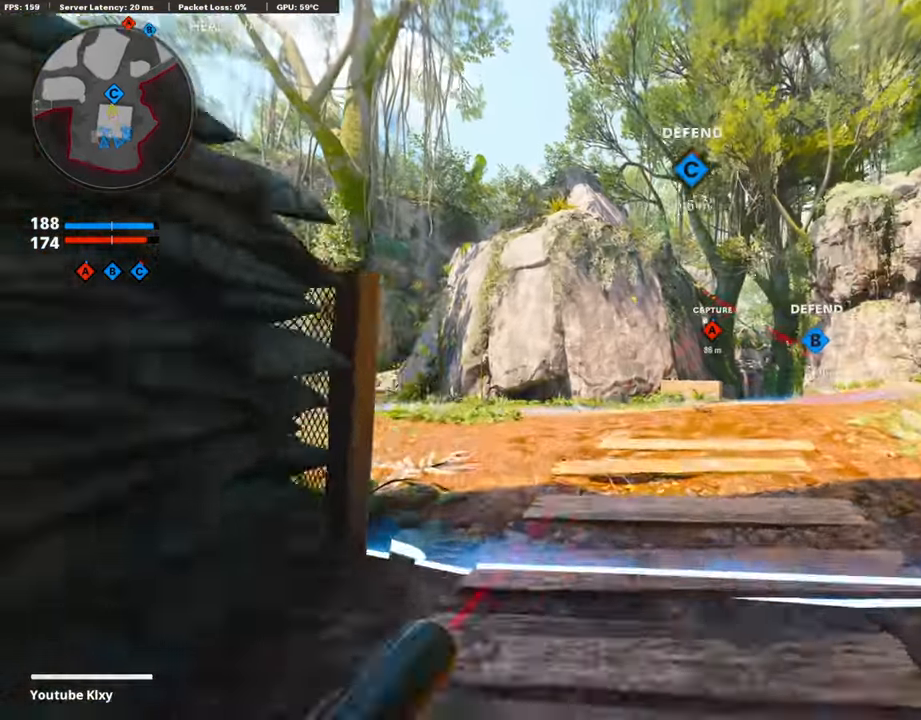
{"buttons": ["CROSS"], "left_stick": "up", "right_stick": "center", "events": [[218, "right_stick", "down-right"], [336, "right_stick", "center"], [470, "CROSS", "down"]]}
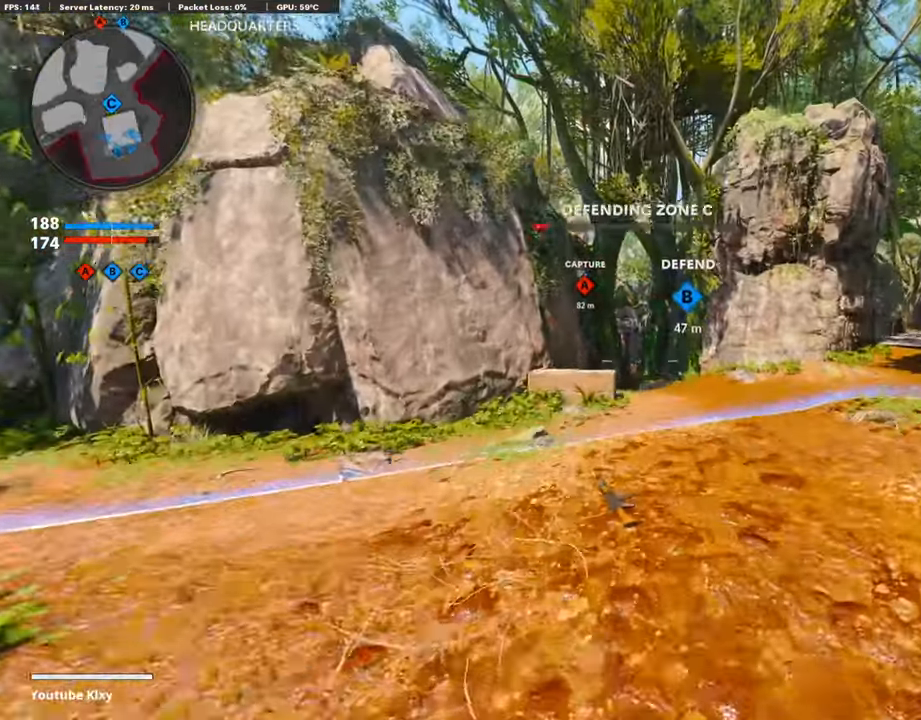
{"buttons": [], "left_stick": "up-right", "right_stick": "center", "events": [[101, "CROSS", "up"], [101, "left_stick", "up-right"], [117, "TRIANGLE", "down"], [201, "left_stick", "right"], [218, "TRIANGLE", "up"], [403, "left_stick", "up-right"]]}
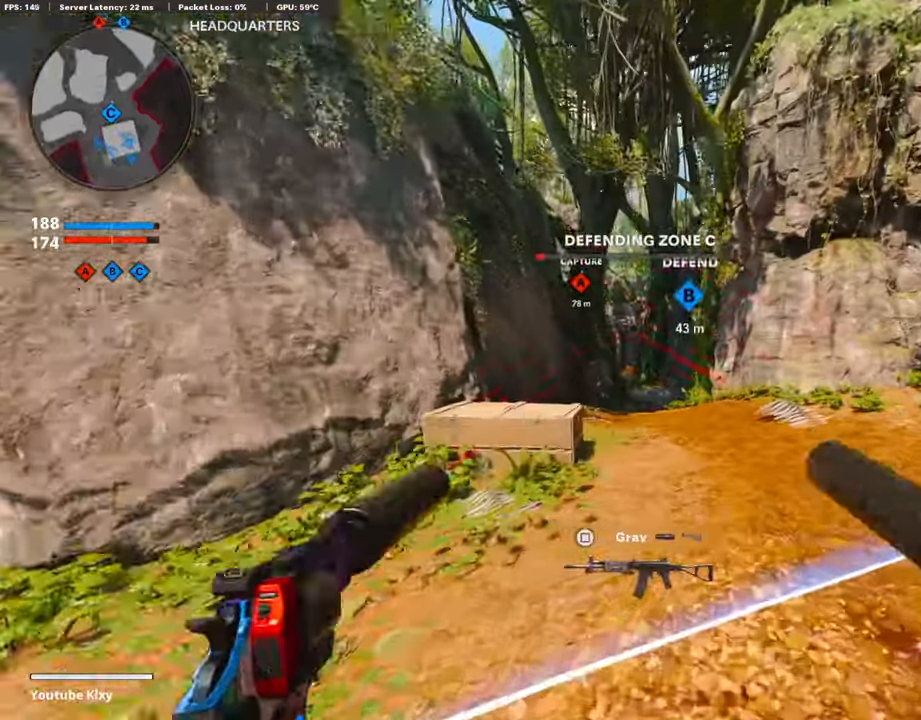
{"buttons": [], "left_stick": "up", "right_stick": "center", "events": [[17, "L3", "down"], [17, "left_stick", "up"], [185, "L3", "up"]]}
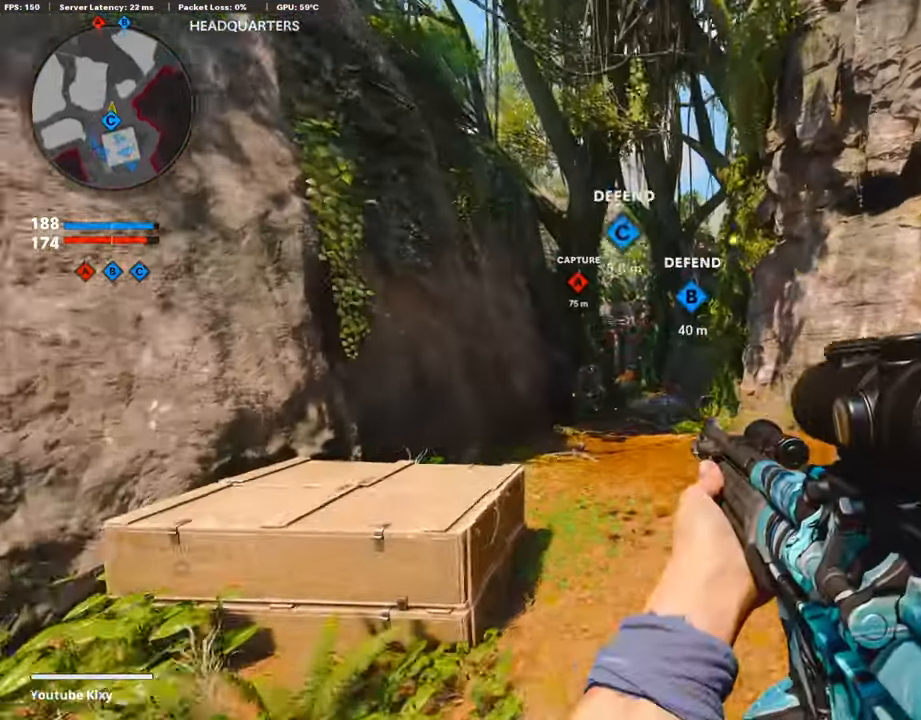
{"buttons": [], "left_stick": "up", "right_stick": "center", "events": []}
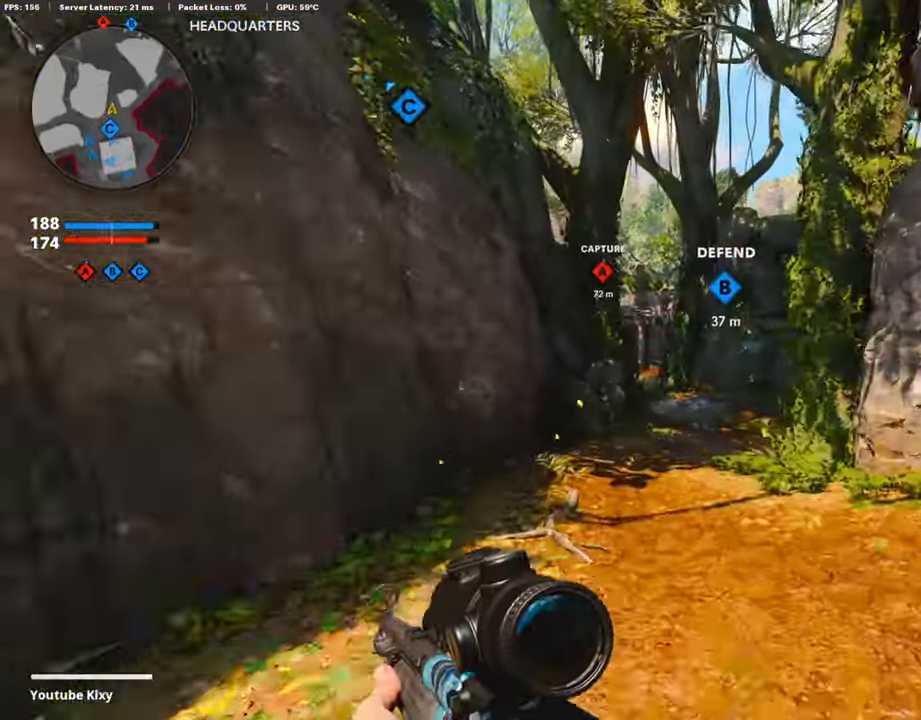
{"buttons": [], "left_stick": "up", "right_stick": "center", "events": [[17, "TRIANGLE", "down"], [118, "TRIANGLE", "up"], [219, "TRIANGLE", "down"], [337, "TRIANGLE", "up"]]}
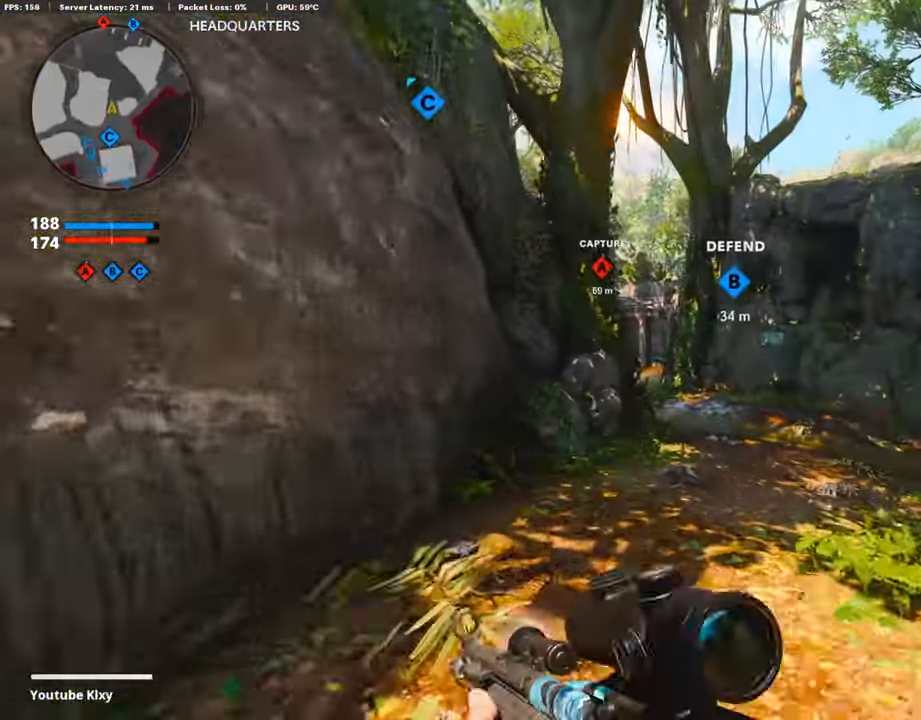
{"buttons": [], "left_stick": "up", "right_stick": "center", "events": []}